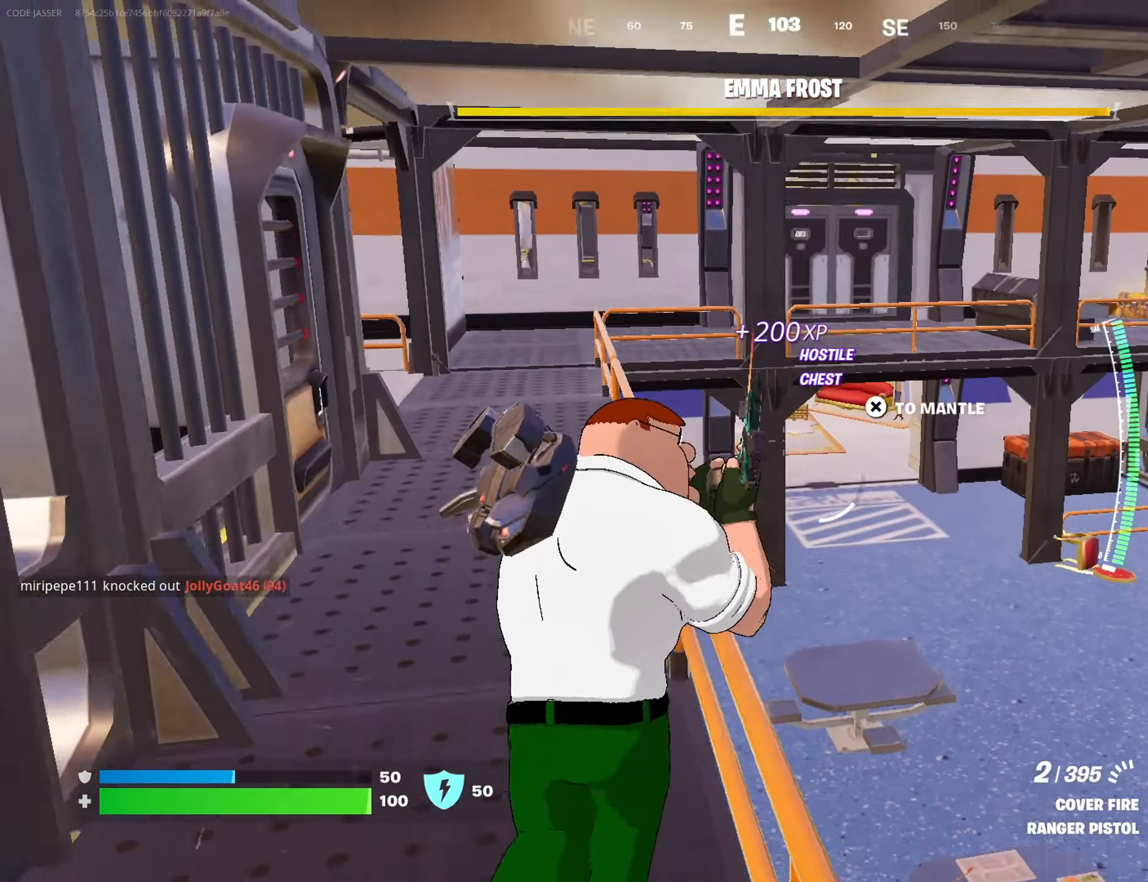
Gameplay with a controller (PlayStation layout); each line is a JSON object with the inputs held at the frame after it. "events" lists button and stick changes between this image and that frame as [ms after this image, input, new state], when the widget could be followed in between.
{"buttons": [], "left_stick": "up", "right_stick": "center", "events": [[33, "CROSS", "up"], [50, "right_stick", "down-left"], [100, "right_stick", "center"]]}
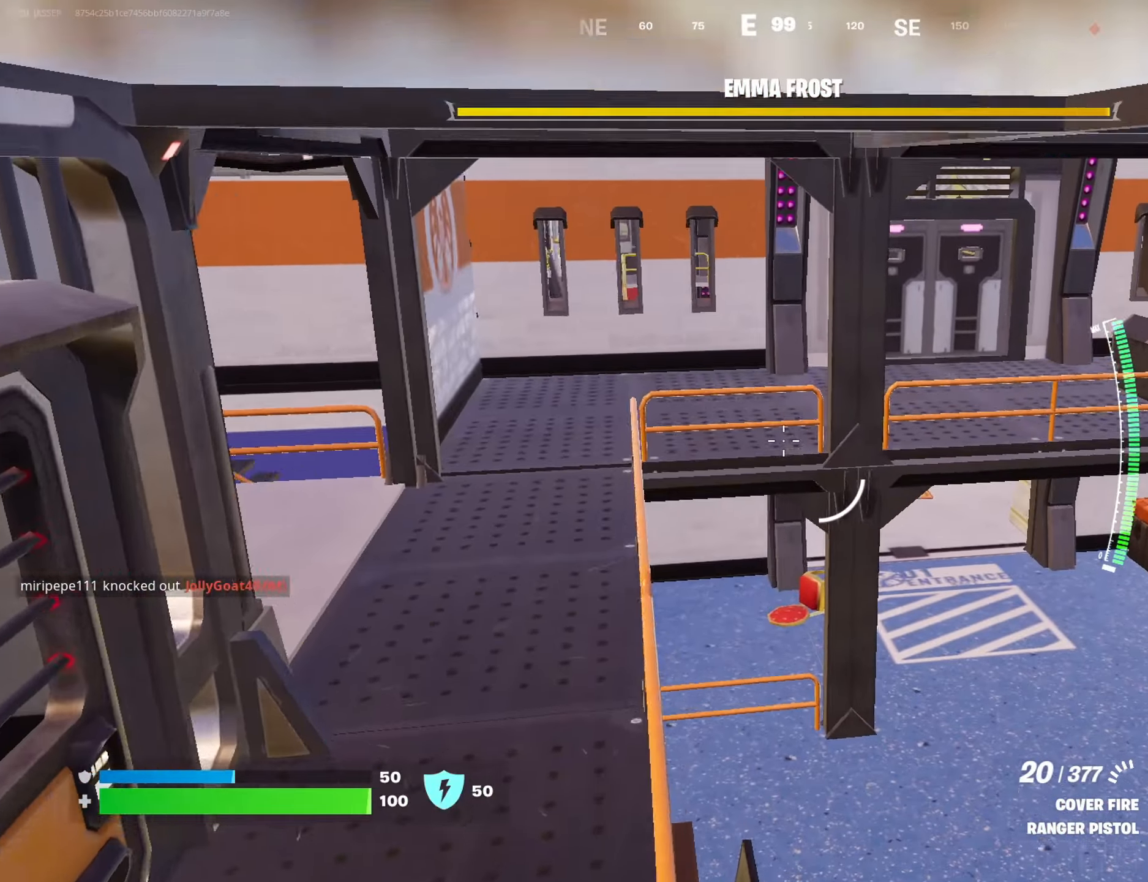
{"buttons": ["L1"], "left_stick": "up", "right_stick": "center", "events": [[450, "L1", "down"]]}
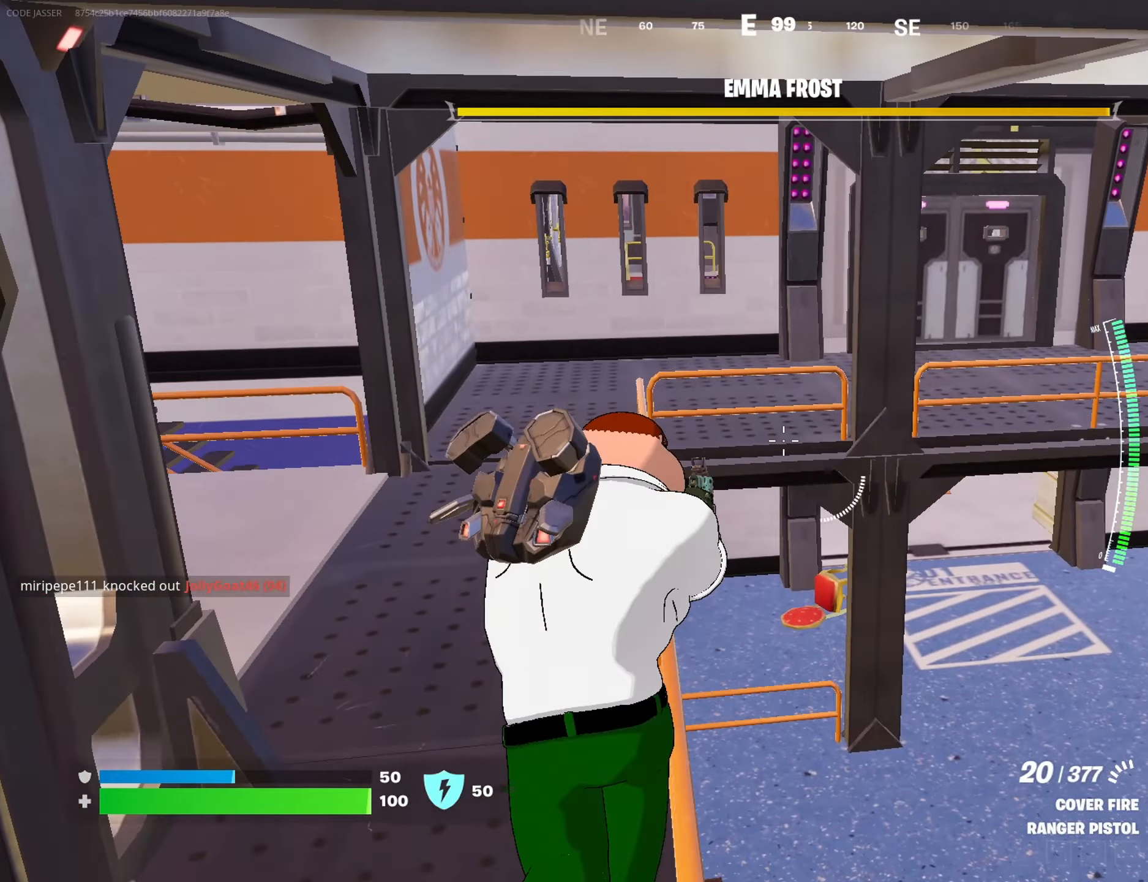
{"buttons": [], "left_stick": "up-right", "right_stick": "center", "events": [[33, "L1", "up"], [83, "right_stick", "left"], [117, "left_stick", "up-right"], [300, "L1", "down"], [300, "right_stick", "center"], [383, "L1", "up"]]}
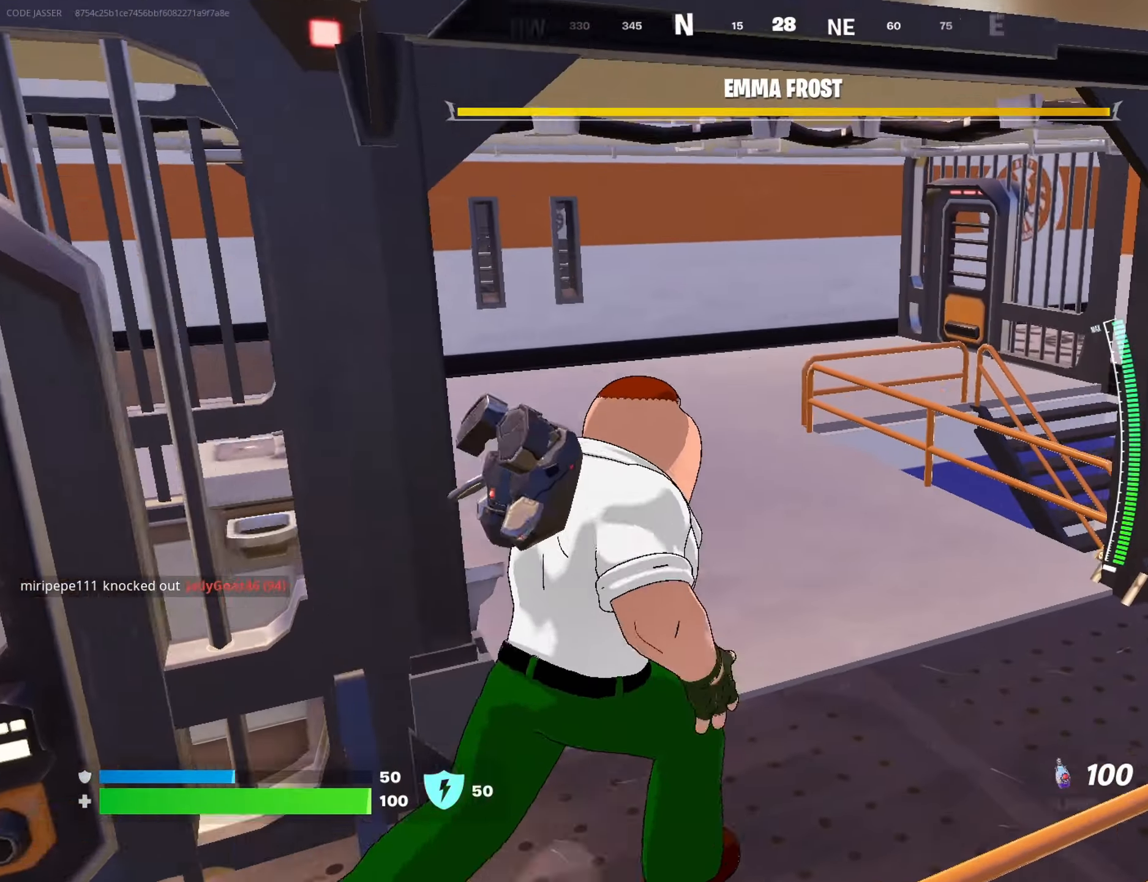
{"buttons": ["R2"], "left_stick": "up", "right_stick": "center", "events": [[233, "R2", "down"], [267, "right_stick", "right"], [333, "left_stick", "up"], [467, "right_stick", "center"]]}
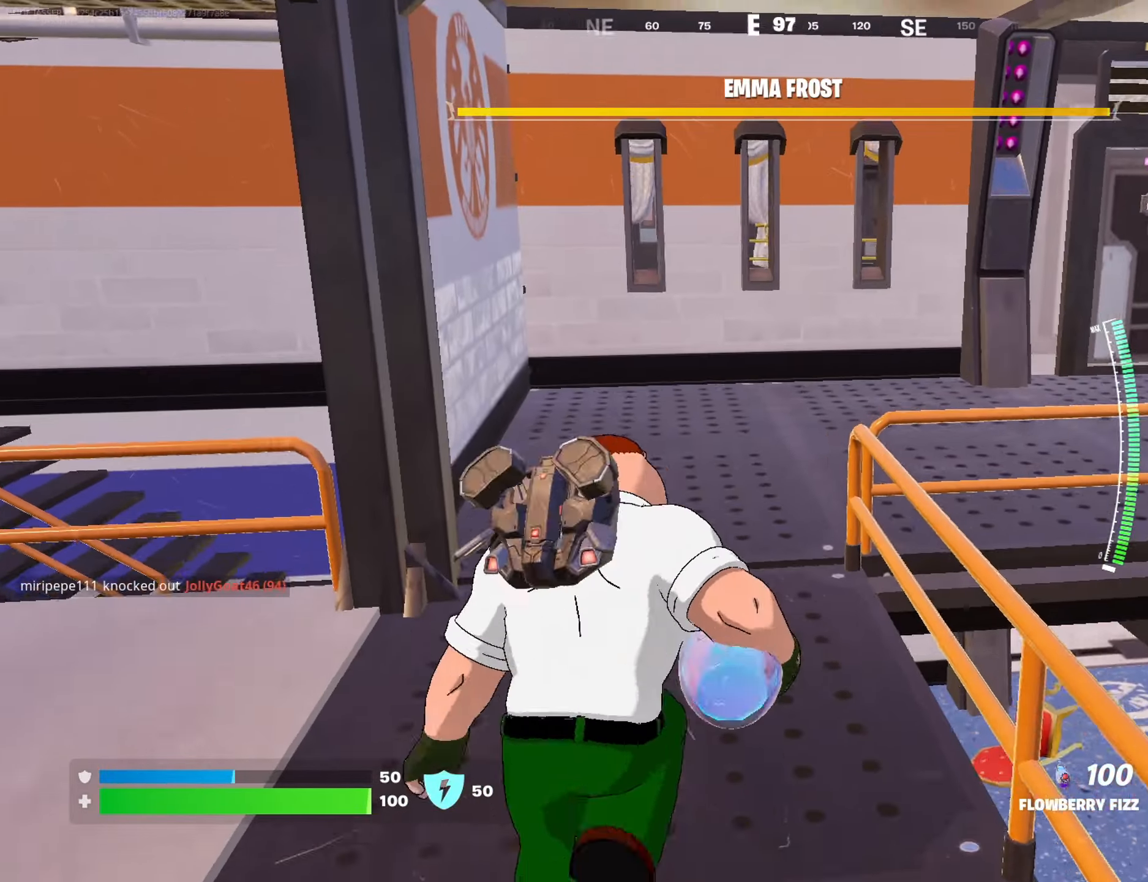
{"buttons": ["R2"], "left_stick": "center", "right_stick": "center", "events": [[100, "left_stick", "center"]]}
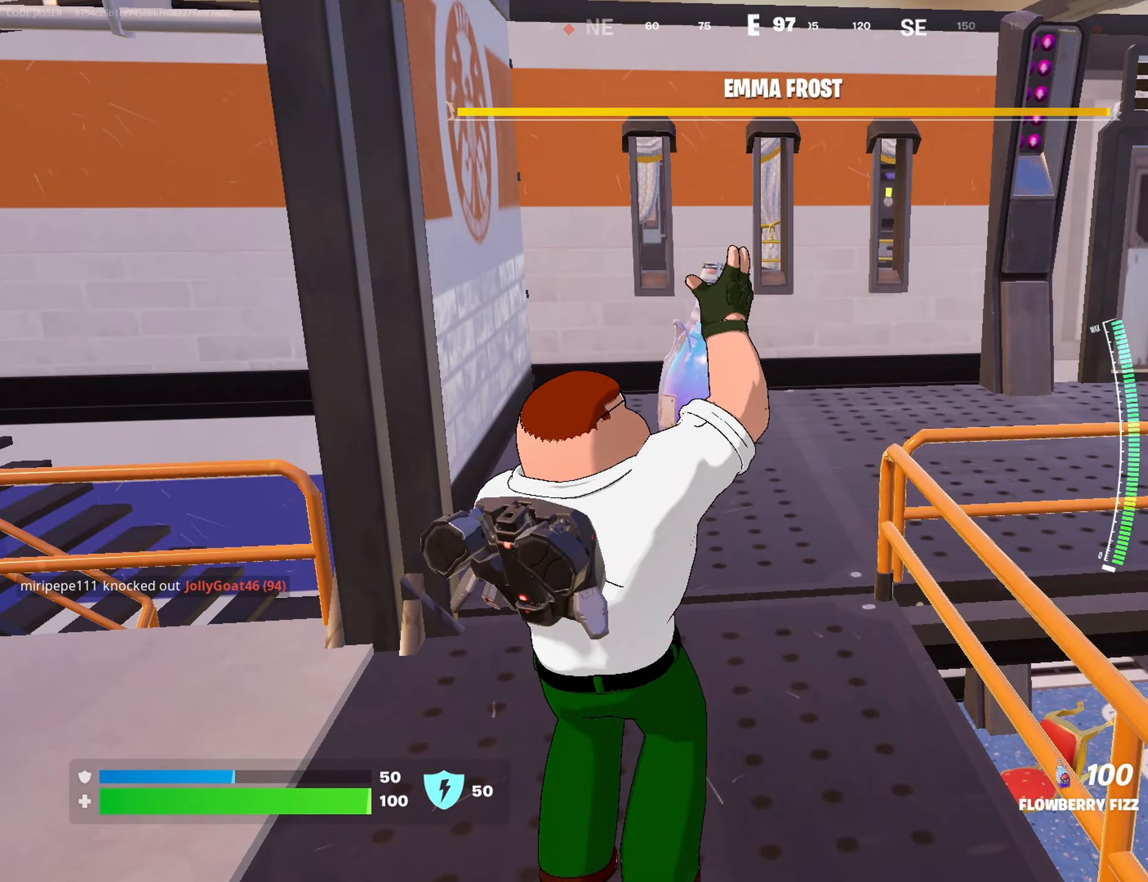
{"buttons": ["R2"], "left_stick": "center", "right_stick": "center", "events": []}
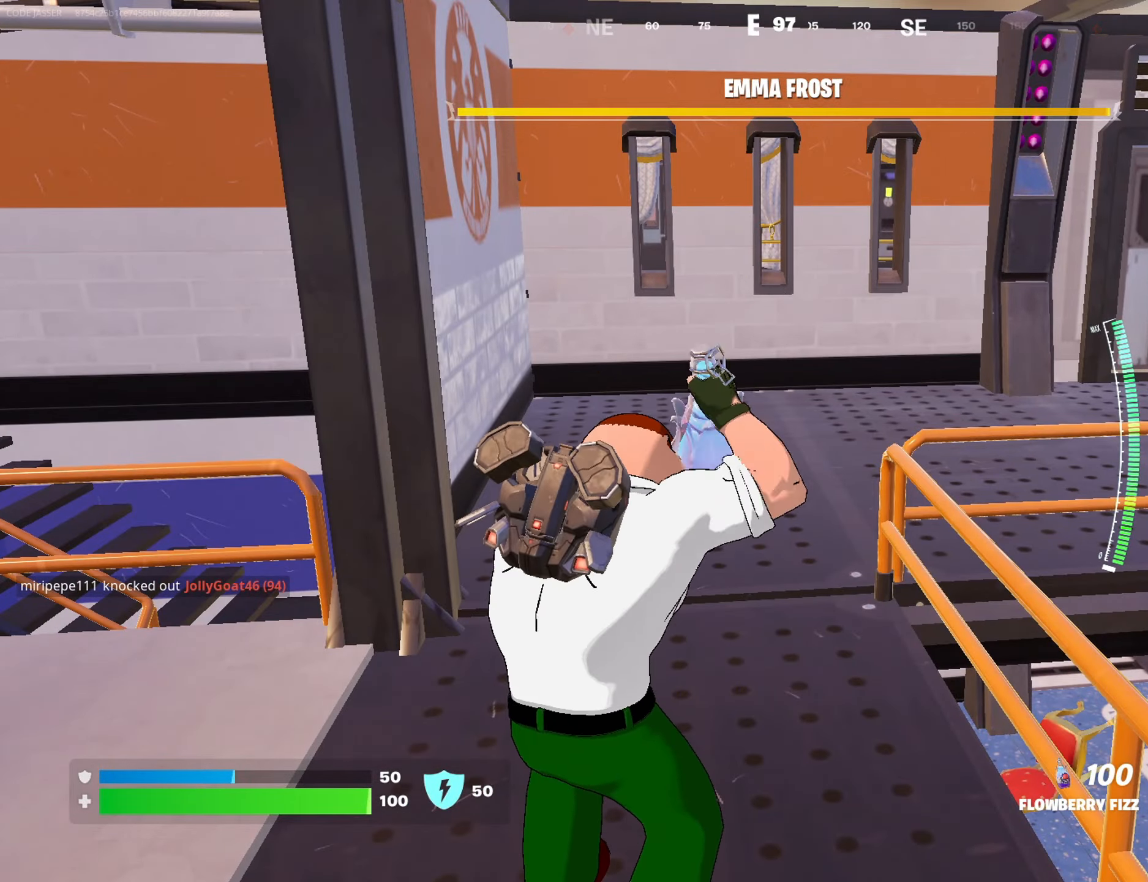
{"buttons": ["R2"], "left_stick": "center", "right_stick": "center", "events": []}
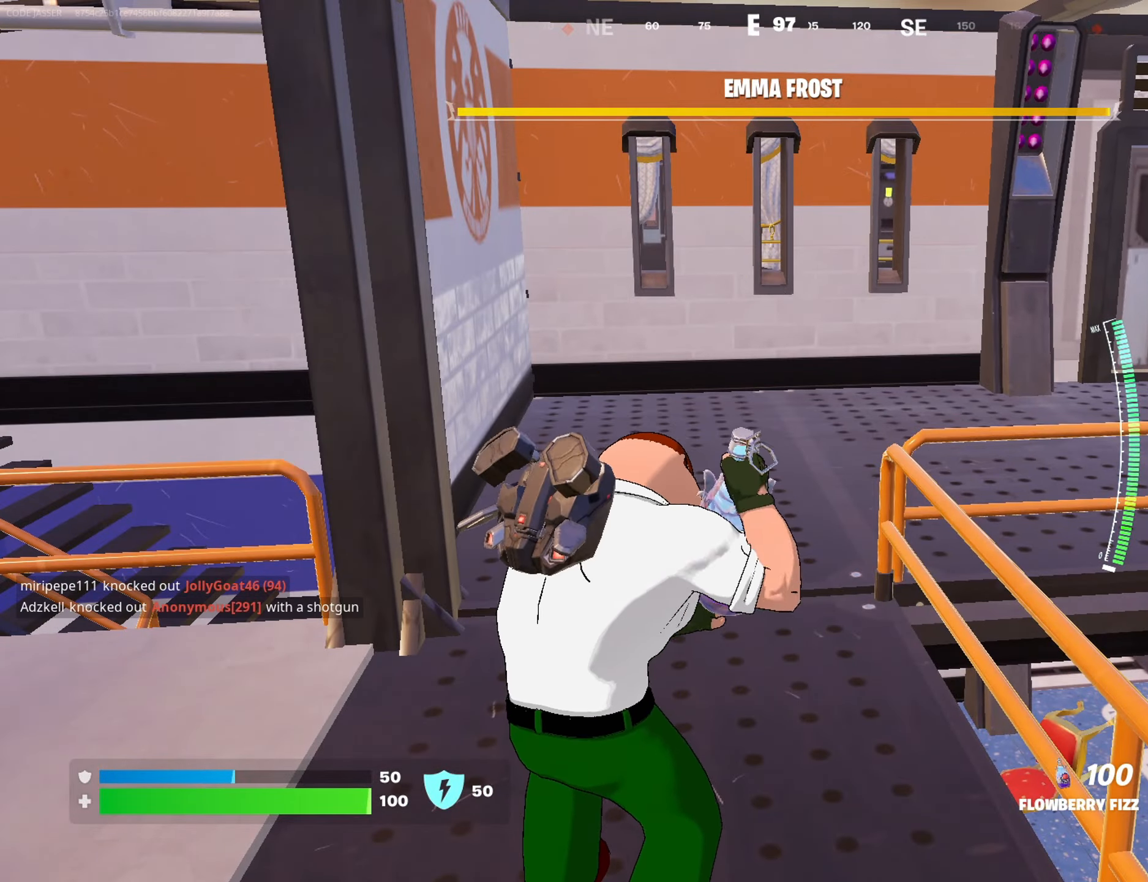
{"buttons": ["R2"], "left_stick": "center", "right_stick": "center", "events": []}
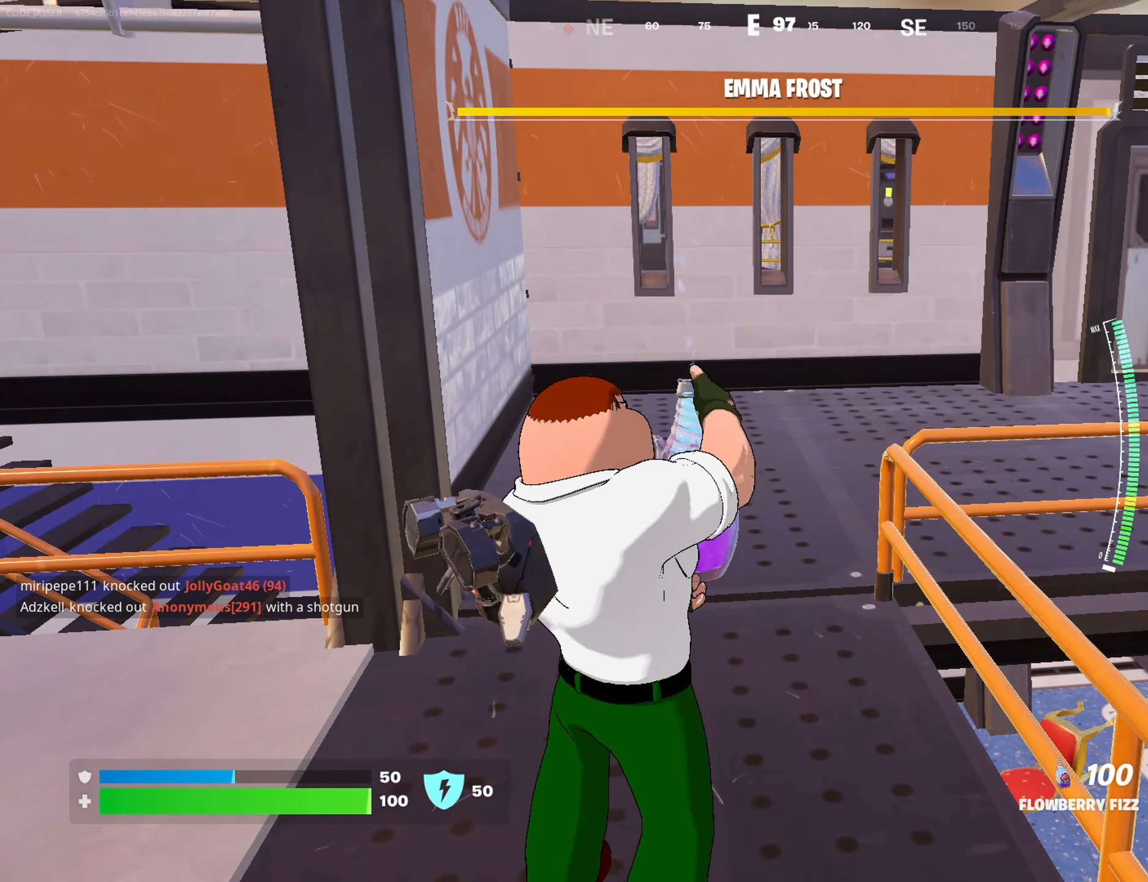
{"buttons": ["R2"], "left_stick": "center", "right_stick": "center", "events": [[267, "right_stick", "right"], [467, "right_stick", "center"]]}
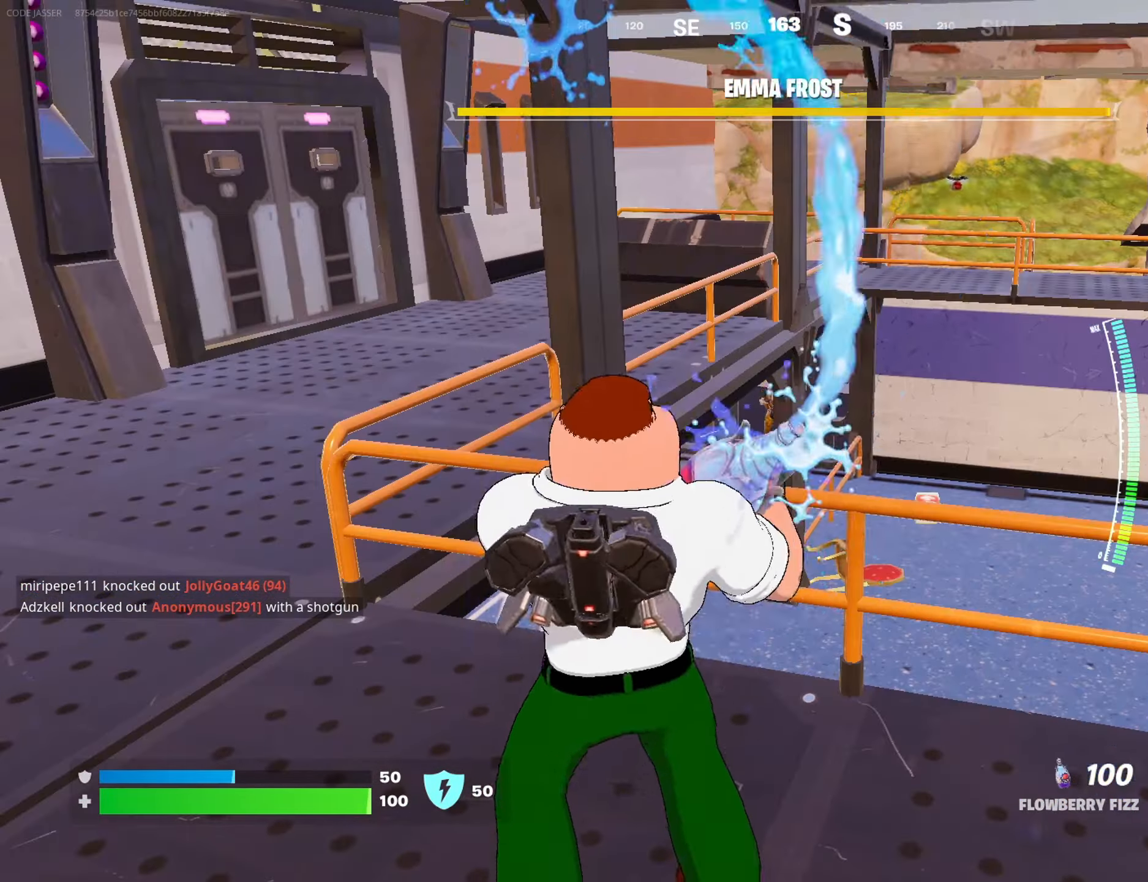
{"buttons": ["R2"], "left_stick": "center", "right_stick": "center", "events": []}
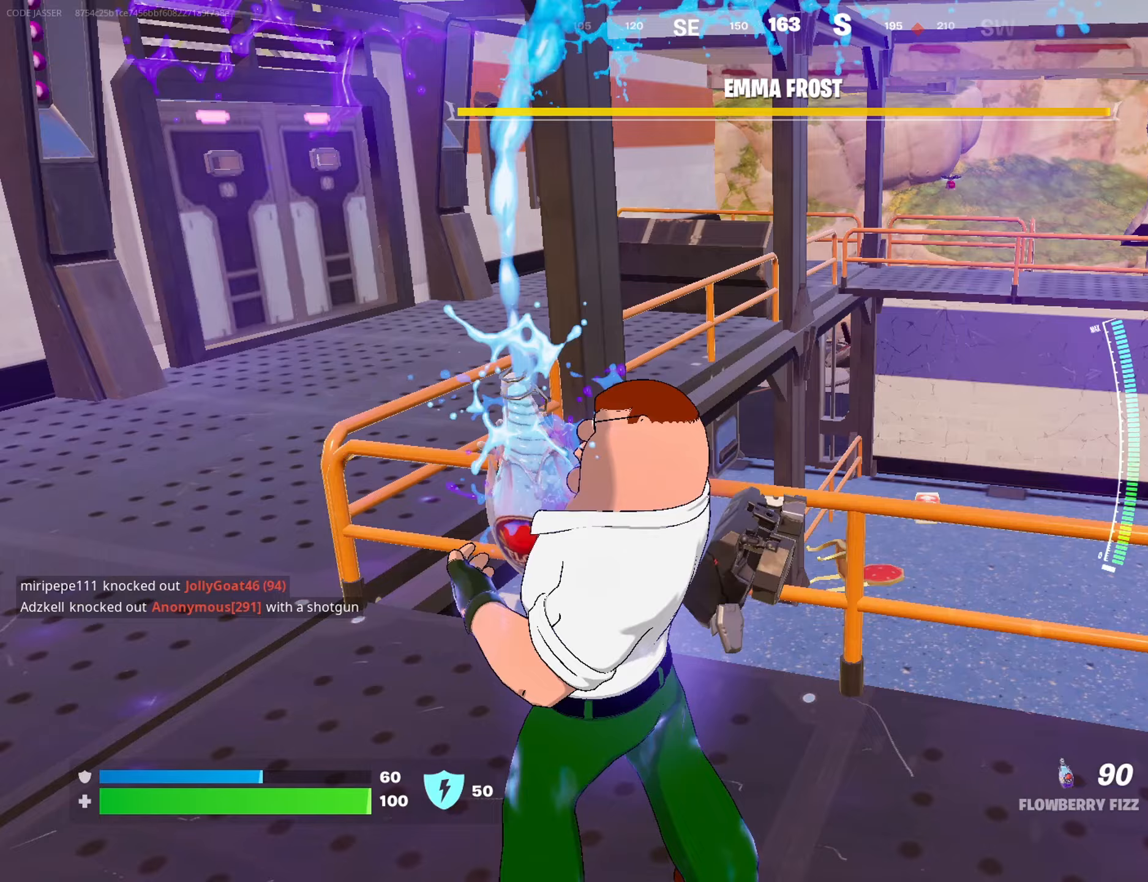
{"buttons": ["R2"], "left_stick": "up-left", "right_stick": "center", "events": [[400, "left_stick", "up-left"]]}
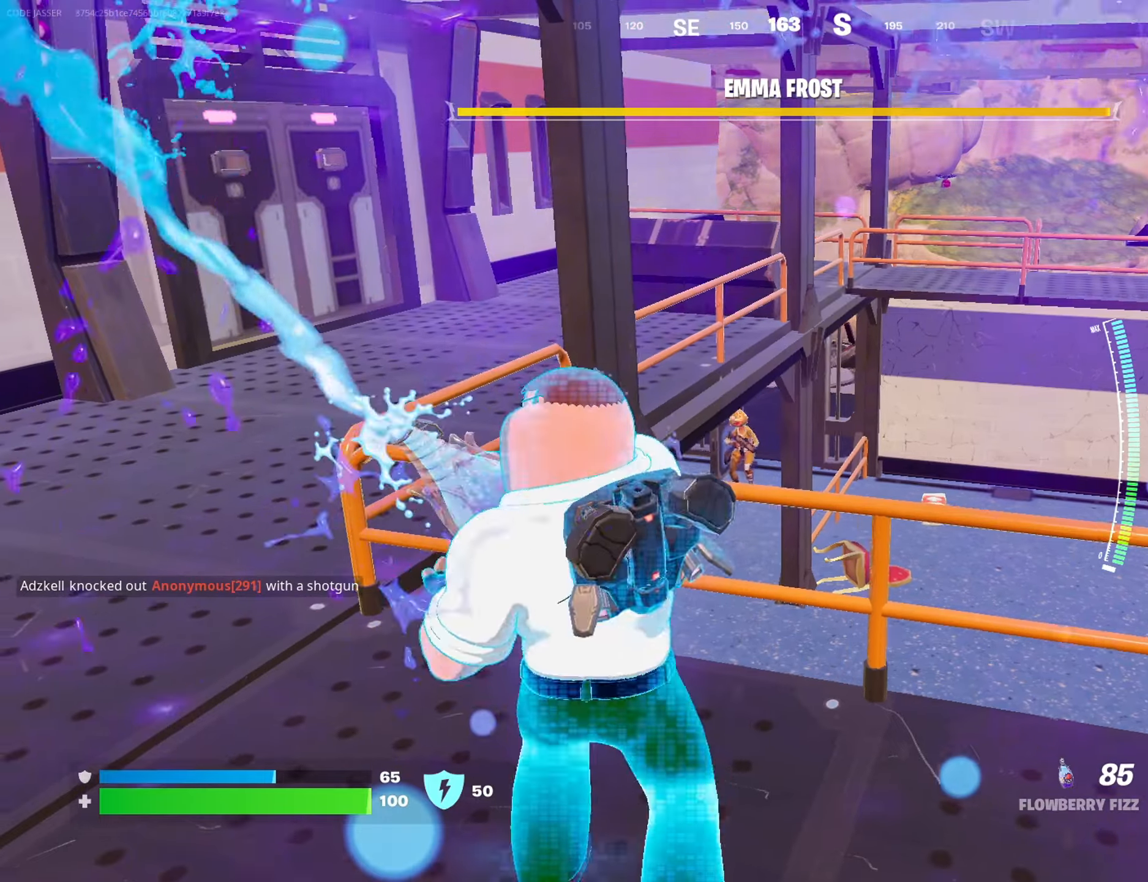
{"buttons": ["R2"], "left_stick": "up-left", "right_stick": "center", "events": []}
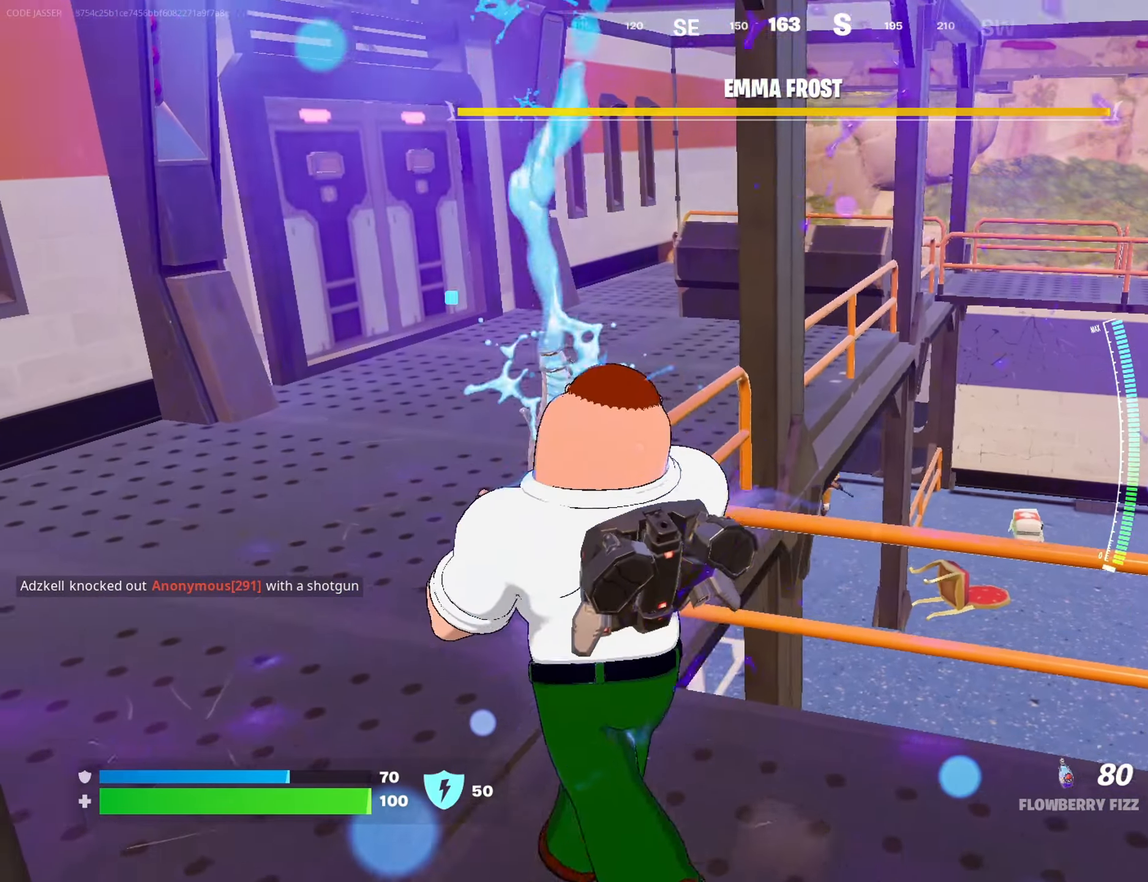
{"buttons": [], "left_stick": "center", "right_stick": "center", "events": [[117, "left_stick", "down-right"], [433, "R2", "up"], [450, "left_stick", "center"]]}
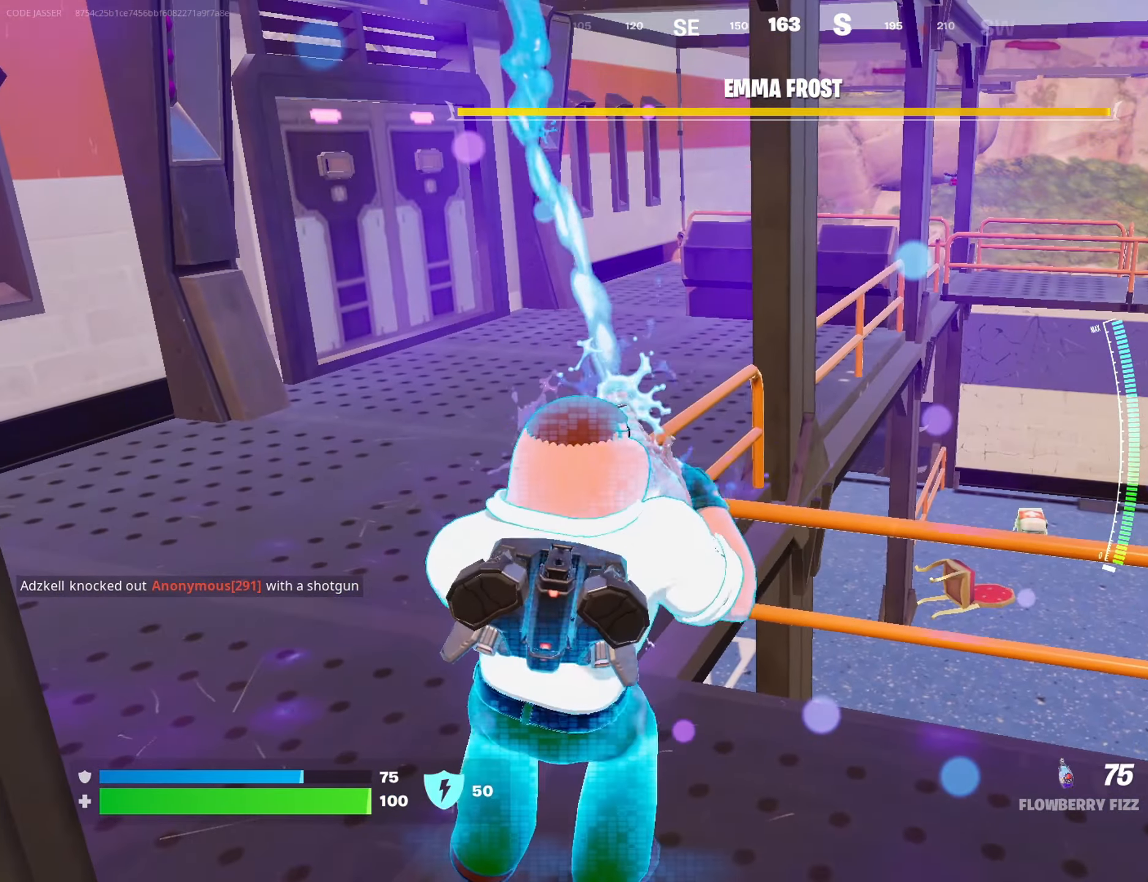
{"buttons": [], "left_stick": "up-right", "right_stick": "center", "events": [[17, "R1", "down"], [67, "left_stick", "right"], [83, "CROSS", "down"], [133, "R1", "up"], [133, "left_stick", "up-right"], [150, "CROSS", "up"], [150, "right_stick", "down-left"], [250, "right_stick", "center"]]}
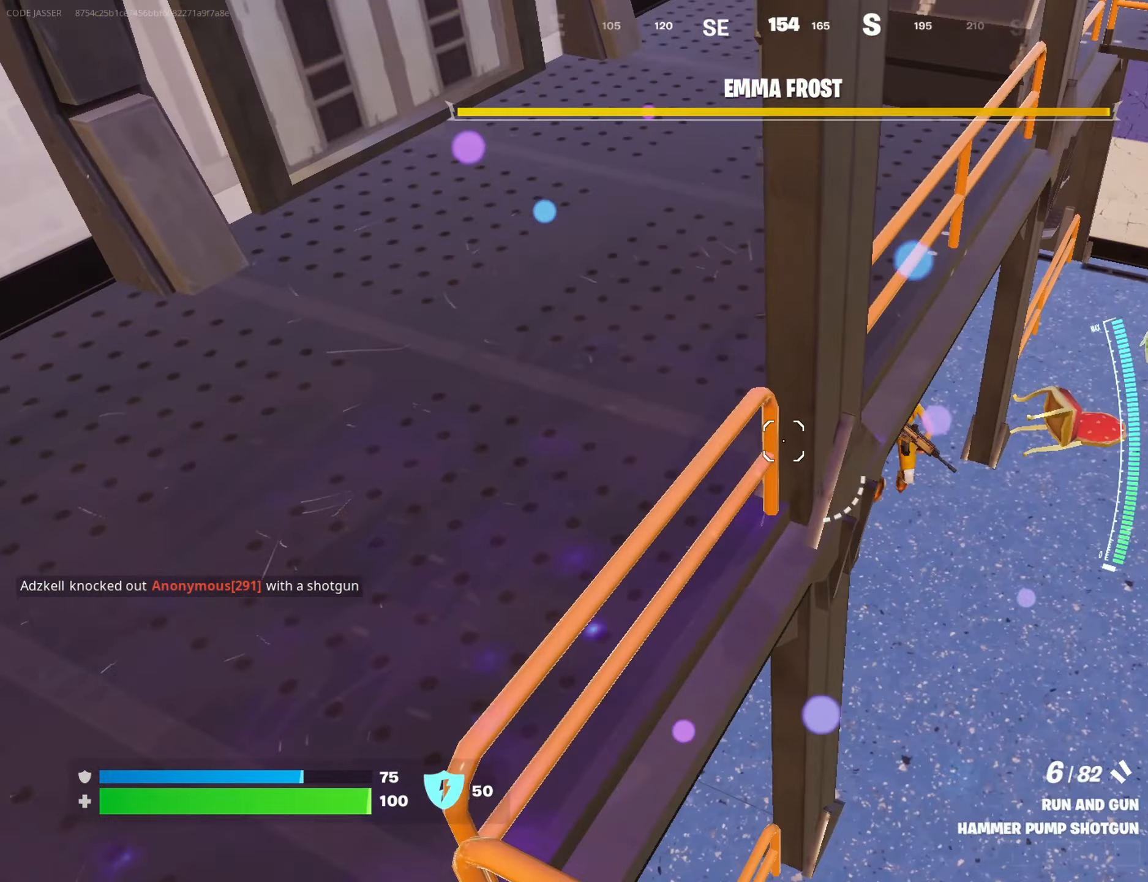
{"buttons": ["R1"], "left_stick": "right", "right_stick": "left", "events": [[233, "right_stick", "down-left"], [283, "R2", "down"], [317, "right_stick", "left"], [350, "left_stick", "right"], [367, "R2", "up"], [450, "R1", "down"]]}
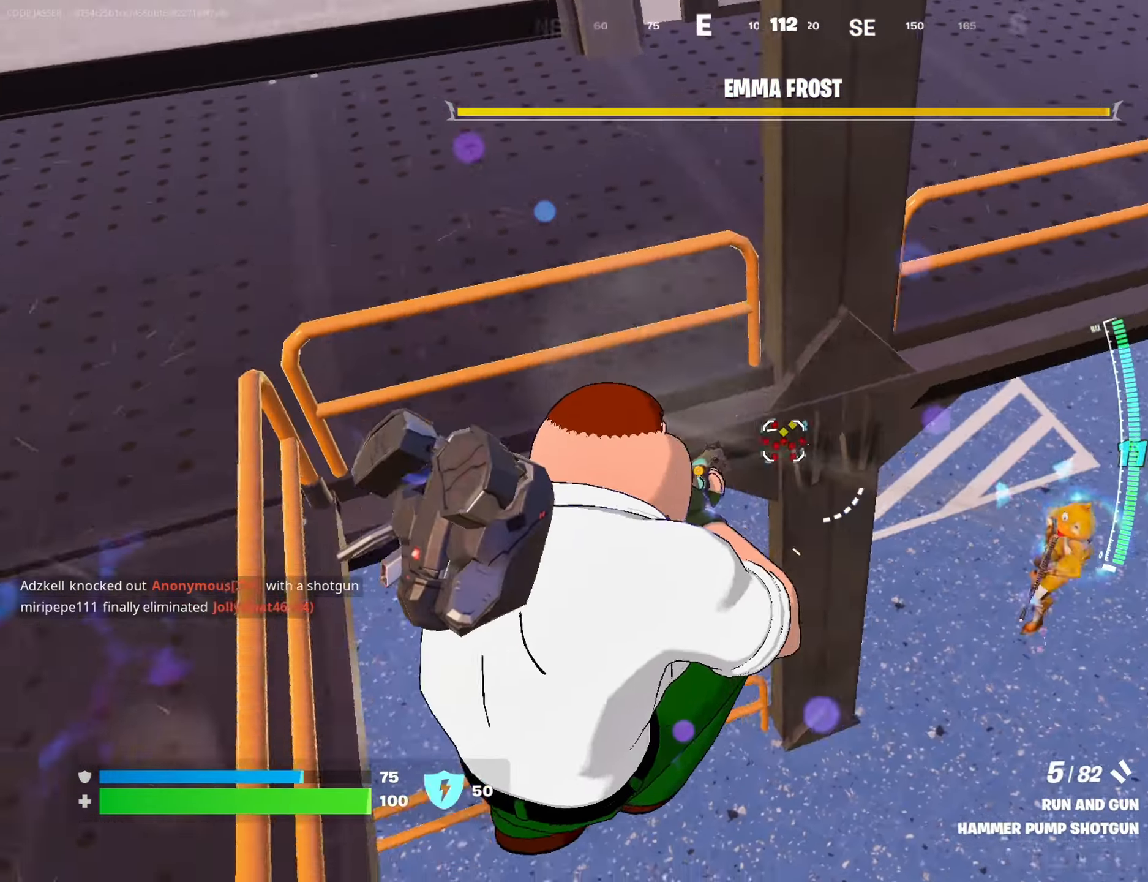
{"buttons": ["R2"], "left_stick": "right", "right_stick": "up", "events": [[67, "R1", "up"], [133, "right_stick", "center"], [233, "right_stick", "up-right"], [333, "R2", "down"], [350, "right_stick", "left"], [467, "right_stick", "up"]]}
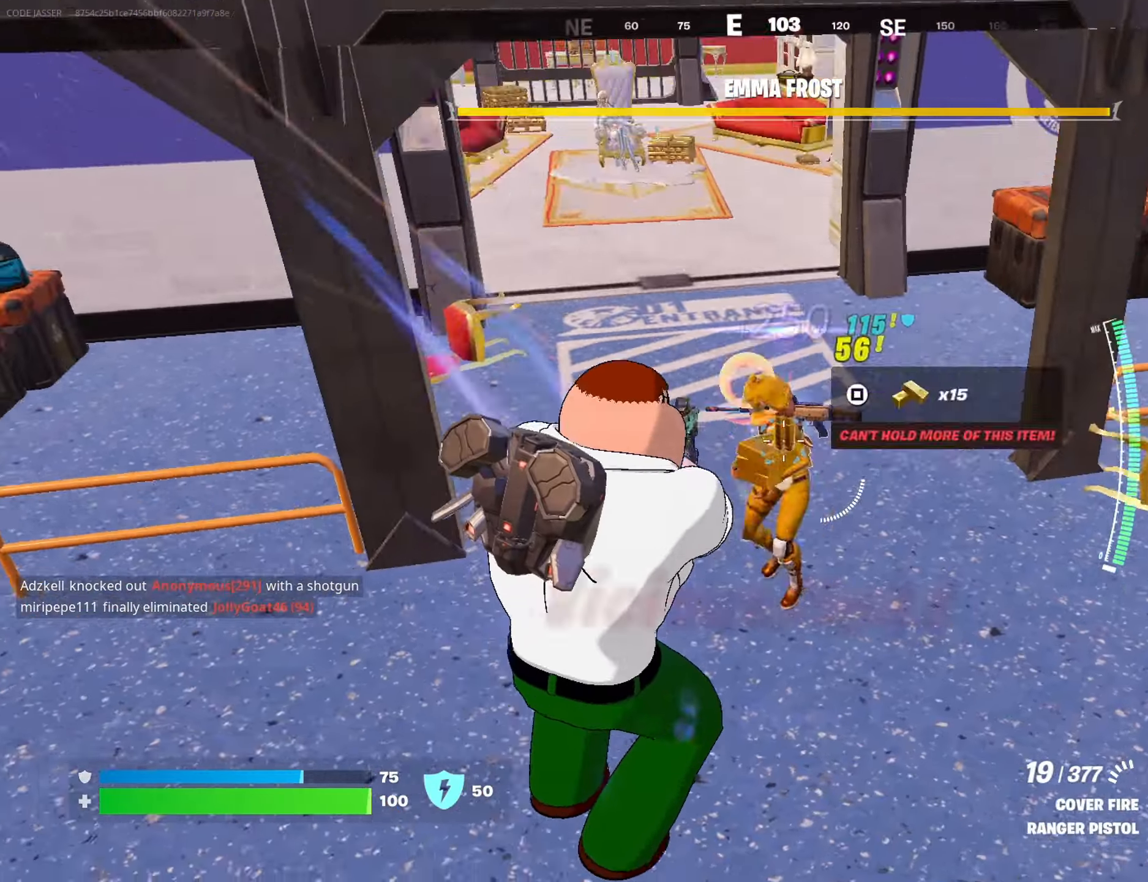
{"buttons": [], "left_stick": "up-left", "right_stick": "center", "events": [[83, "right_stick", "left"], [150, "right_stick", "up-left"], [167, "left_stick", "up-right"], [267, "L3", "down"], [317, "R2", "up"], [317, "right_stick", "right"], [350, "L3", "up"], [450, "right_stick", "center"], [483, "left_stick", "up-left"]]}
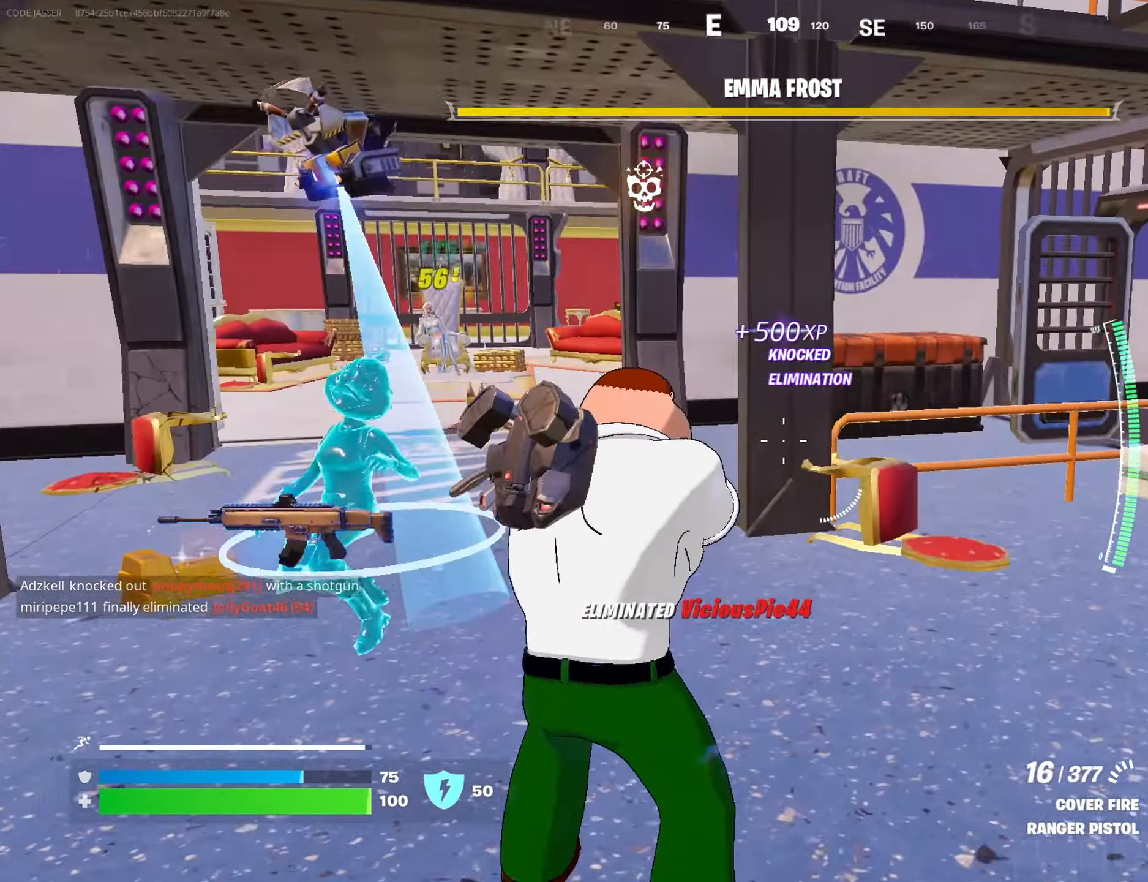
{"buttons": [], "left_stick": "up", "right_stick": "left", "events": [[367, "right_stick", "left"], [433, "left_stick", "up"]]}
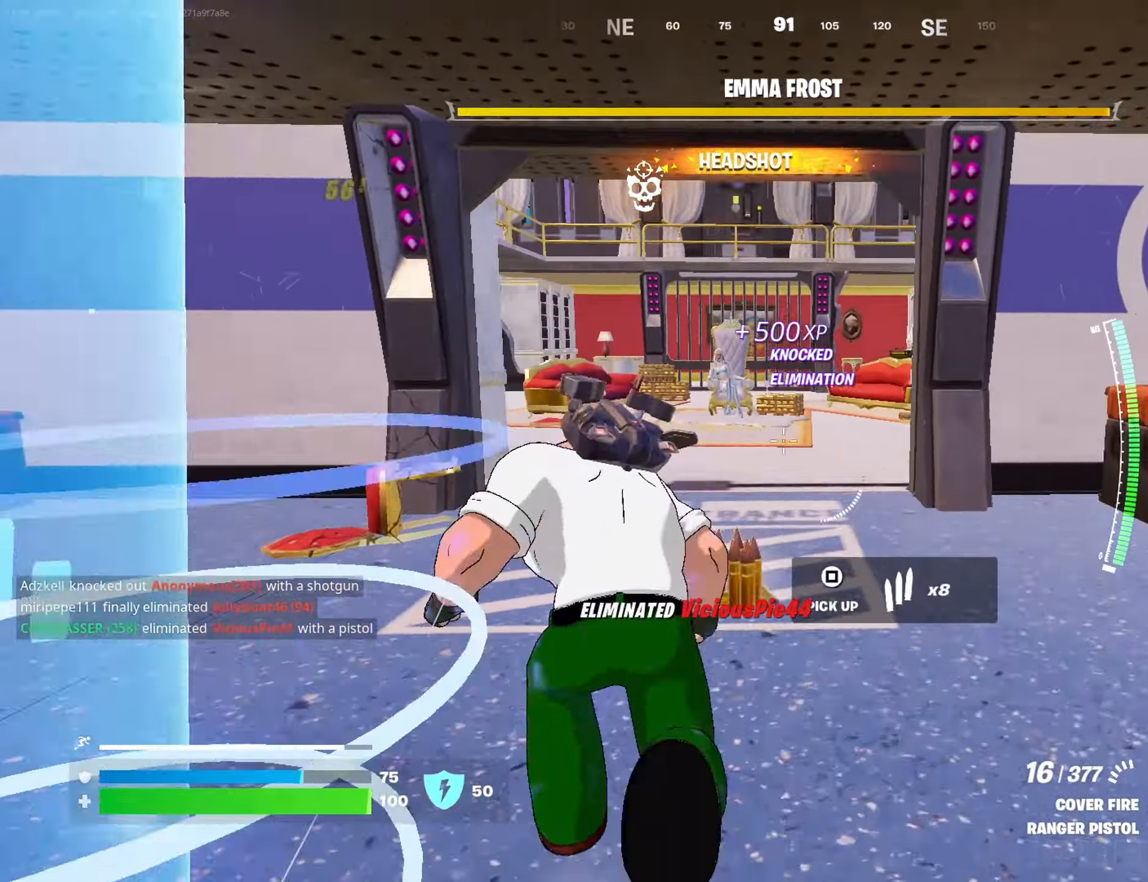
{"buttons": [], "left_stick": "up", "right_stick": "center", "events": [[17, "right_stick", "center"]]}
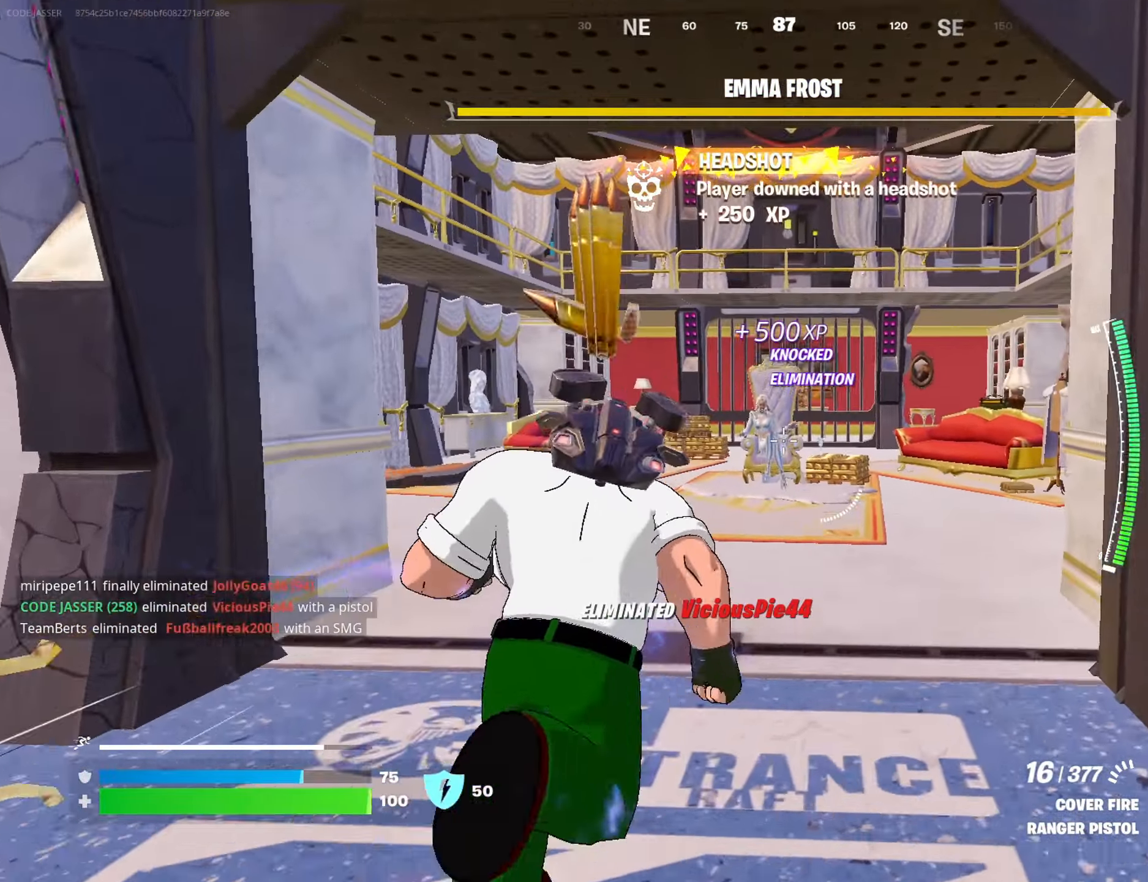
{"buttons": [], "left_stick": "center", "right_stick": "center", "events": [[217, "R3", "down"], [283, "left_stick", "center"], [317, "R3", "up"], [333, "right_stick", "left"], [417, "right_stick", "center"]]}
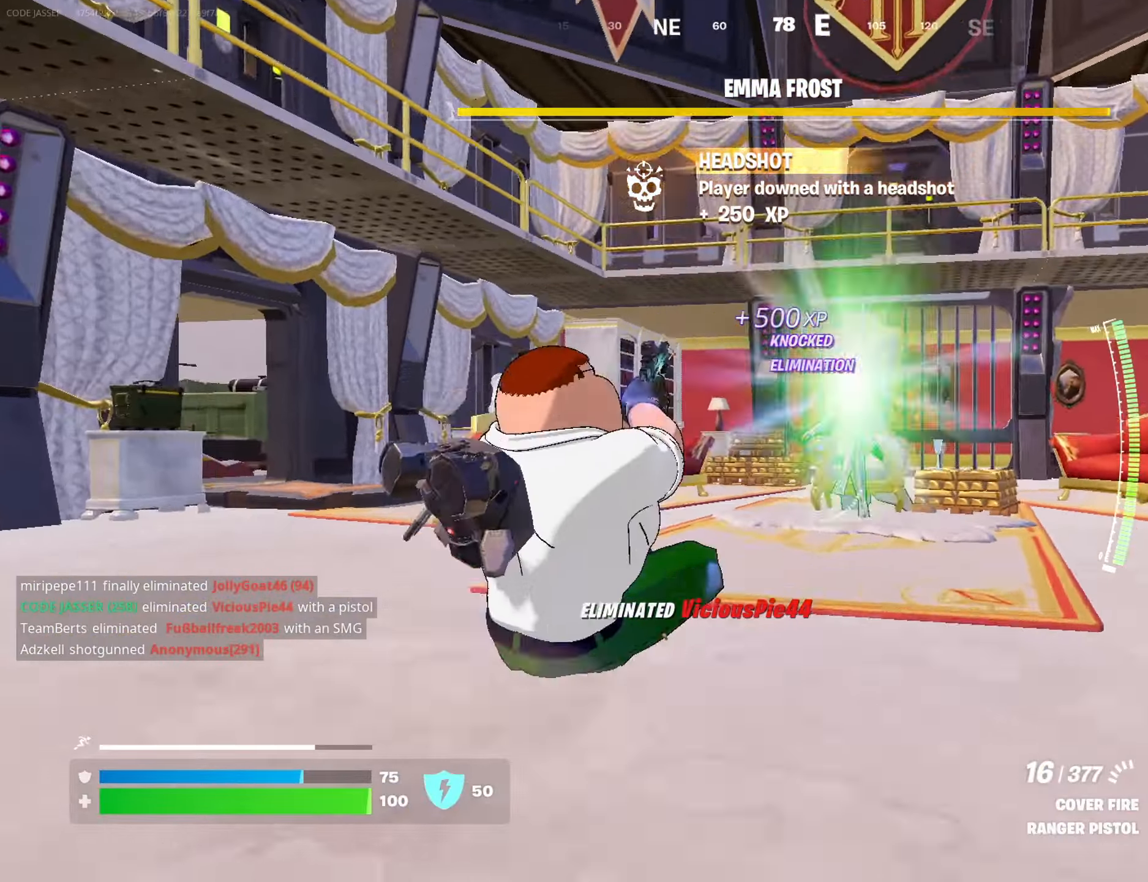
{"buttons": [], "left_stick": "center", "right_stick": "right", "events": [[17, "left_stick", "up-right"], [33, "SQUARE", "down"], [100, "SQUARE", "up"], [333, "R3", "down"], [400, "R3", "up"], [483, "left_stick", "center"], [500, "right_stick", "right"]]}
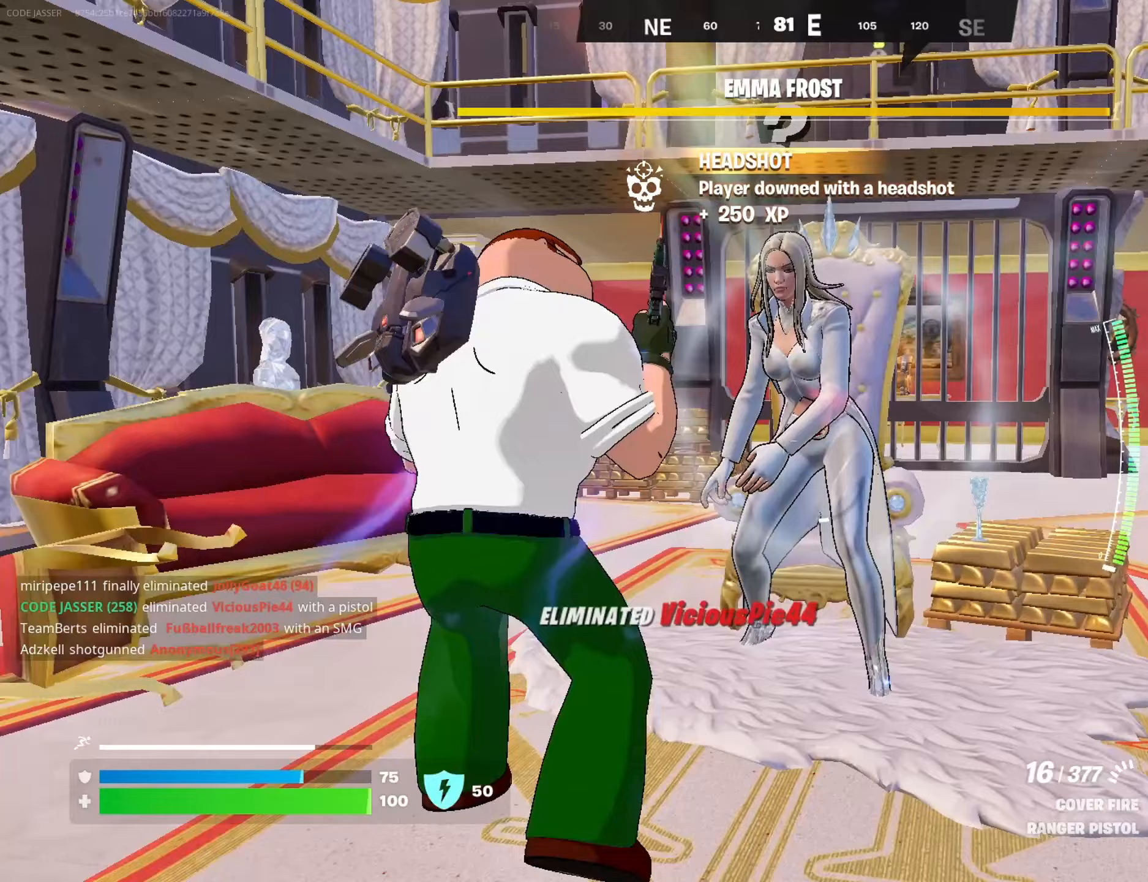
{"buttons": ["R2"], "left_stick": "right", "right_stick": "down-right", "events": [[83, "right_stick", "center"], [383, "right_stick", "up-right"], [400, "left_stick", "right"], [450, "right_stick", "down-right"], [467, "R2", "down"]]}
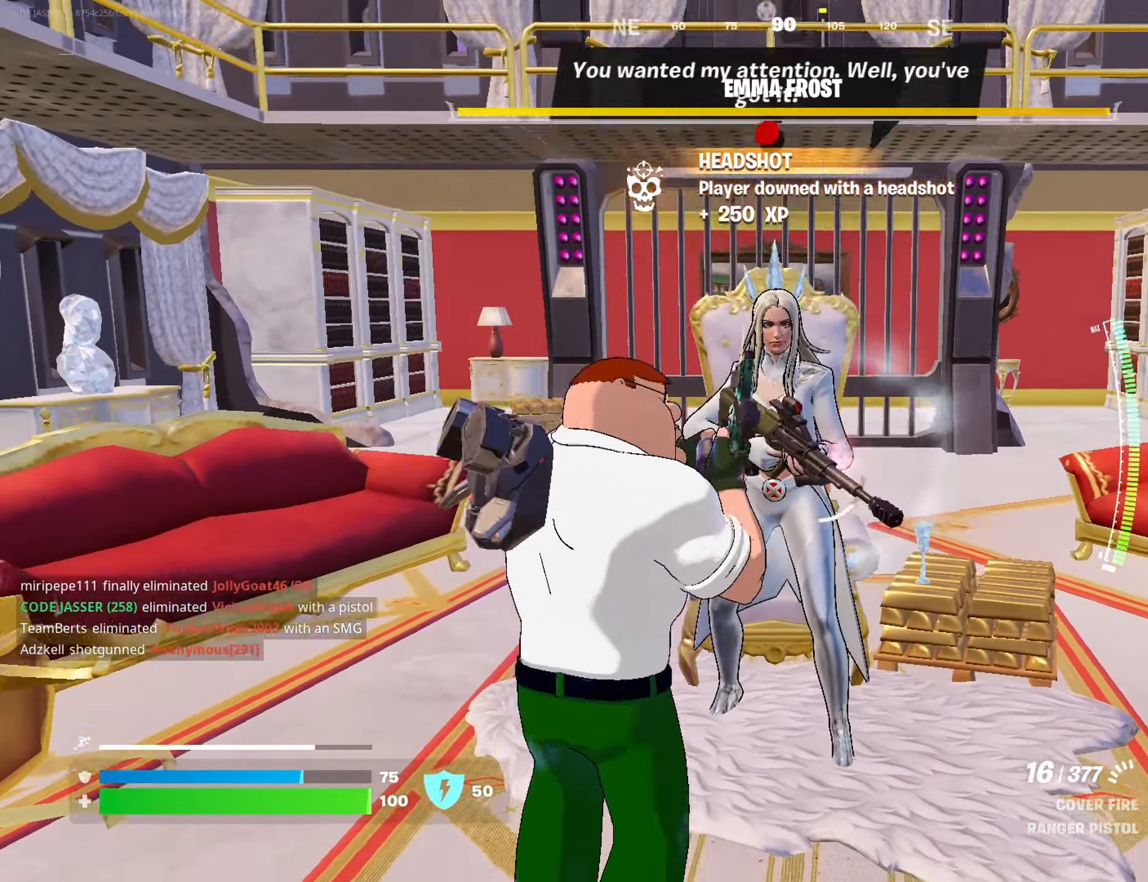
{"buttons": ["R2"], "left_stick": "center", "right_stick": "center", "events": [[67, "left_stick", "down"], [67, "right_stick", "center"], [417, "left_stick", "center"]]}
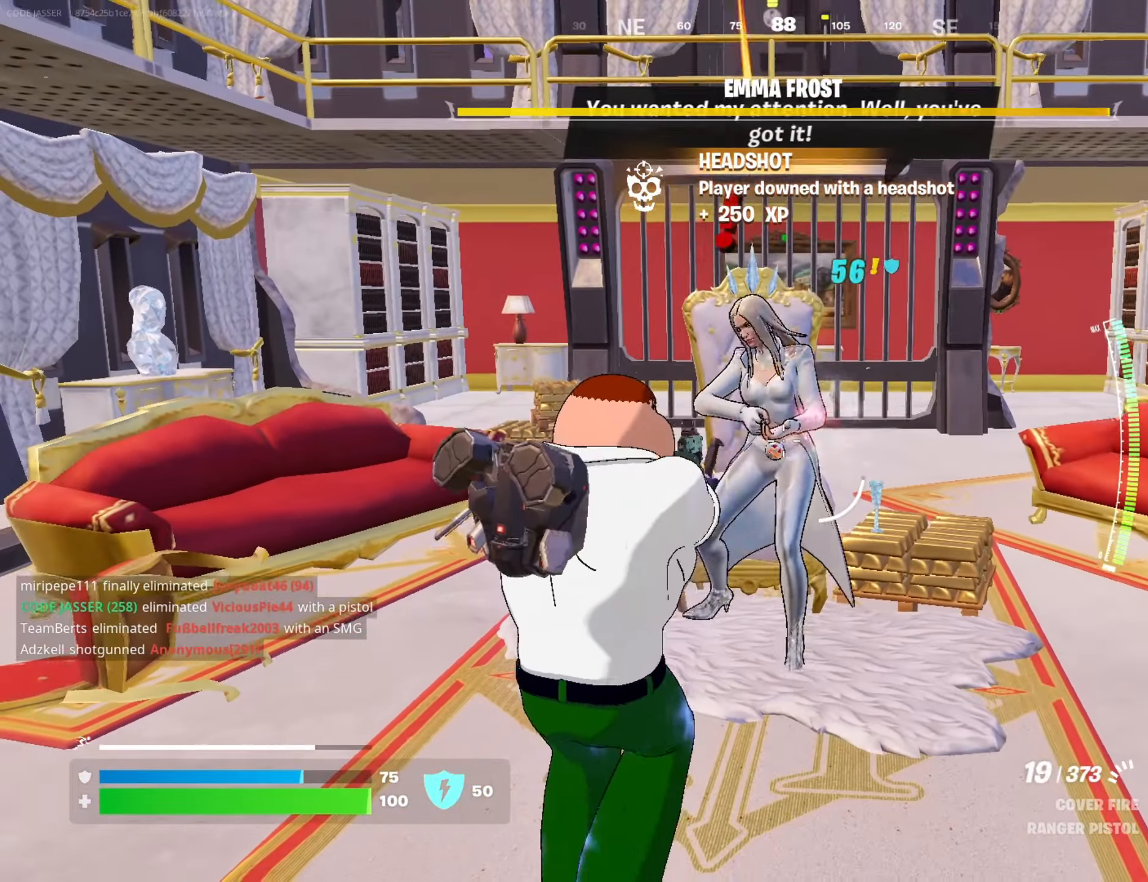
{"buttons": ["R2"], "left_stick": "right", "right_stick": "center", "events": [[133, "left_stick", "up-right"], [133, "right_stick", "up-right"], [217, "left_stick", "right"], [233, "right_stick", "center"], [367, "right_stick", "right"], [500, "right_stick", "center"]]}
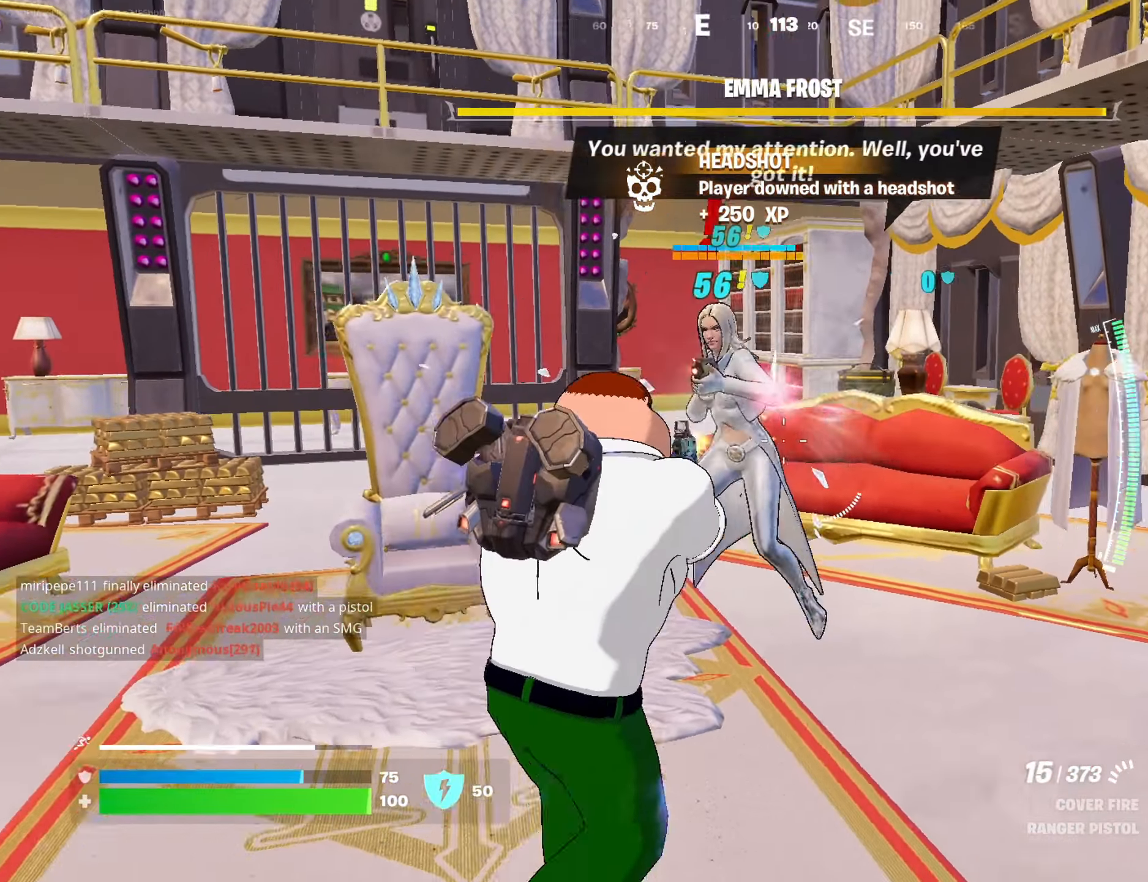
{"buttons": ["R2"], "left_stick": "right", "right_stick": "center", "events": [[150, "right_stick", "up"], [200, "left_stick", "up"], [267, "left_stick", "left"], [283, "right_stick", "left"], [367, "right_stick", "center"], [383, "left_stick", "right"]]}
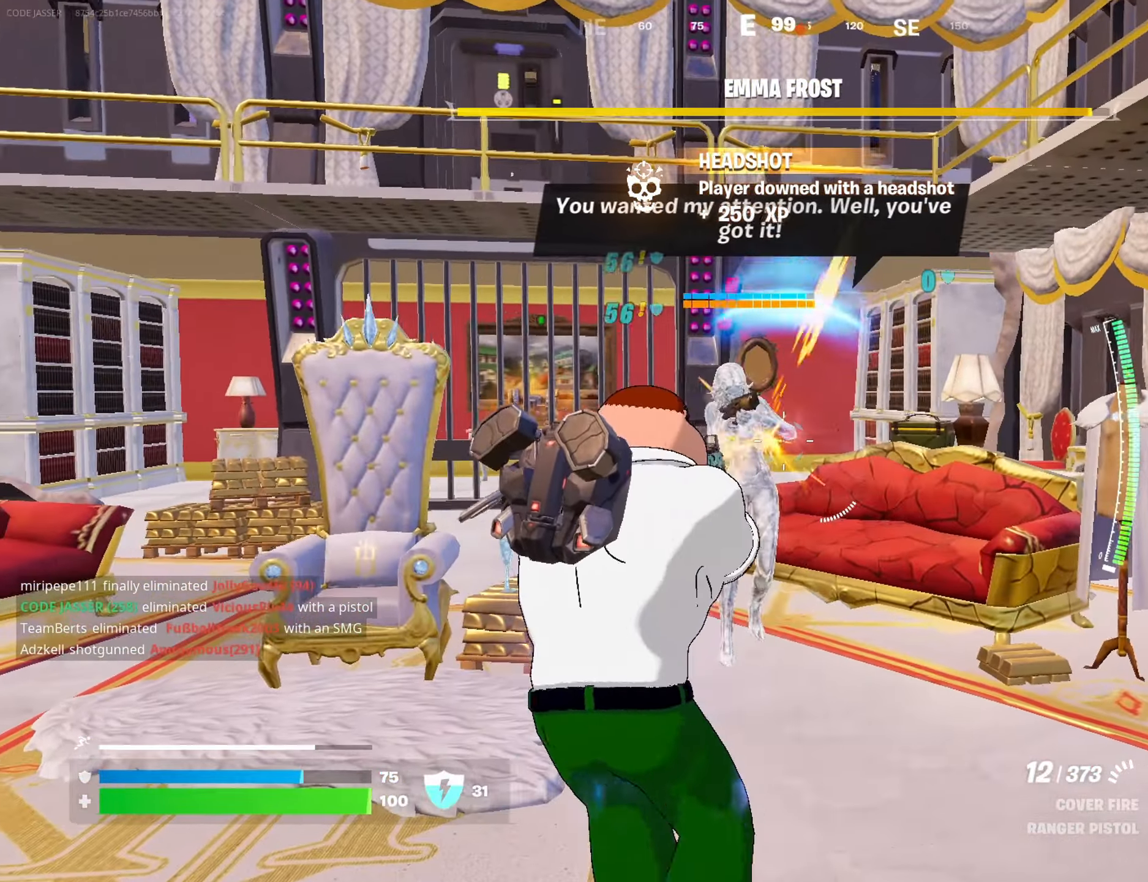
{"buttons": ["R2"], "left_stick": "up-left", "right_stick": "center", "events": [[67, "left_stick", "left"], [167, "left_stick", "center"], [183, "right_stick", "left"], [267, "right_stick", "center"], [333, "left_stick", "right"], [483, "left_stick", "up-left"]]}
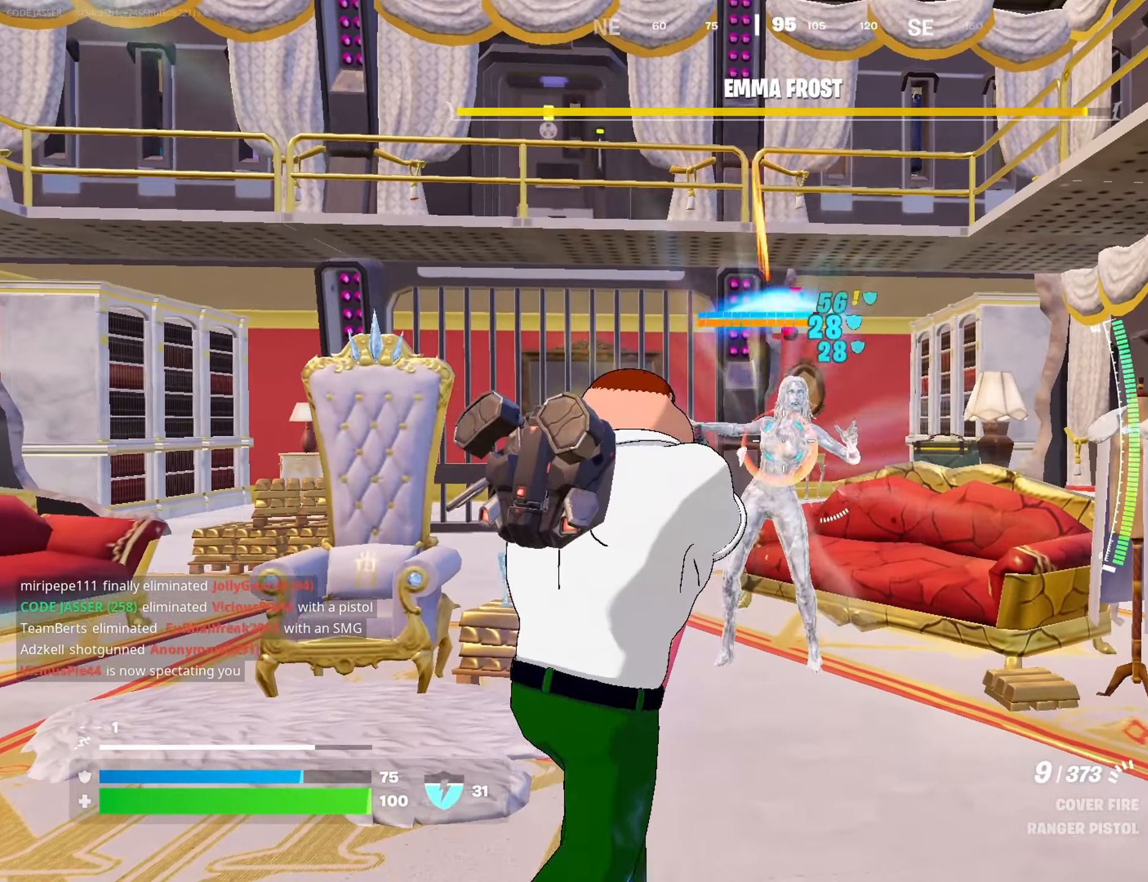
{"buttons": [], "left_stick": "up-left", "right_stick": "center", "events": [[133, "left_stick", "up-right"], [200, "R2", "up"], [200, "SQUARE", "down"], [267, "left_stick", "up-left"], [283, "SQUARE", "up"]]}
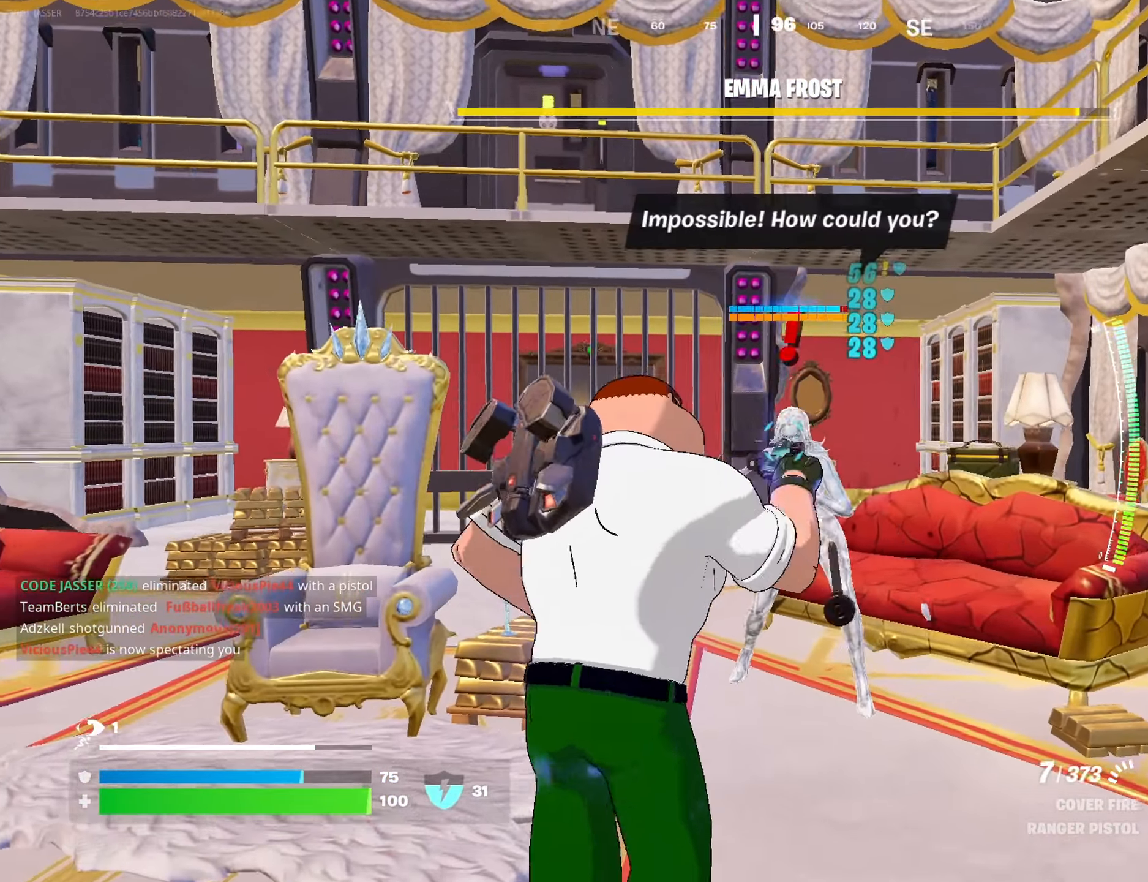
{"buttons": ["R2"], "left_stick": "center", "right_stick": "left", "events": [[67, "right_stick", "right"], [217, "left_stick", "up-right"], [233, "right_stick", "center"], [417, "right_stick", "left"], [467, "R2", "down"], [500, "left_stick", "center"]]}